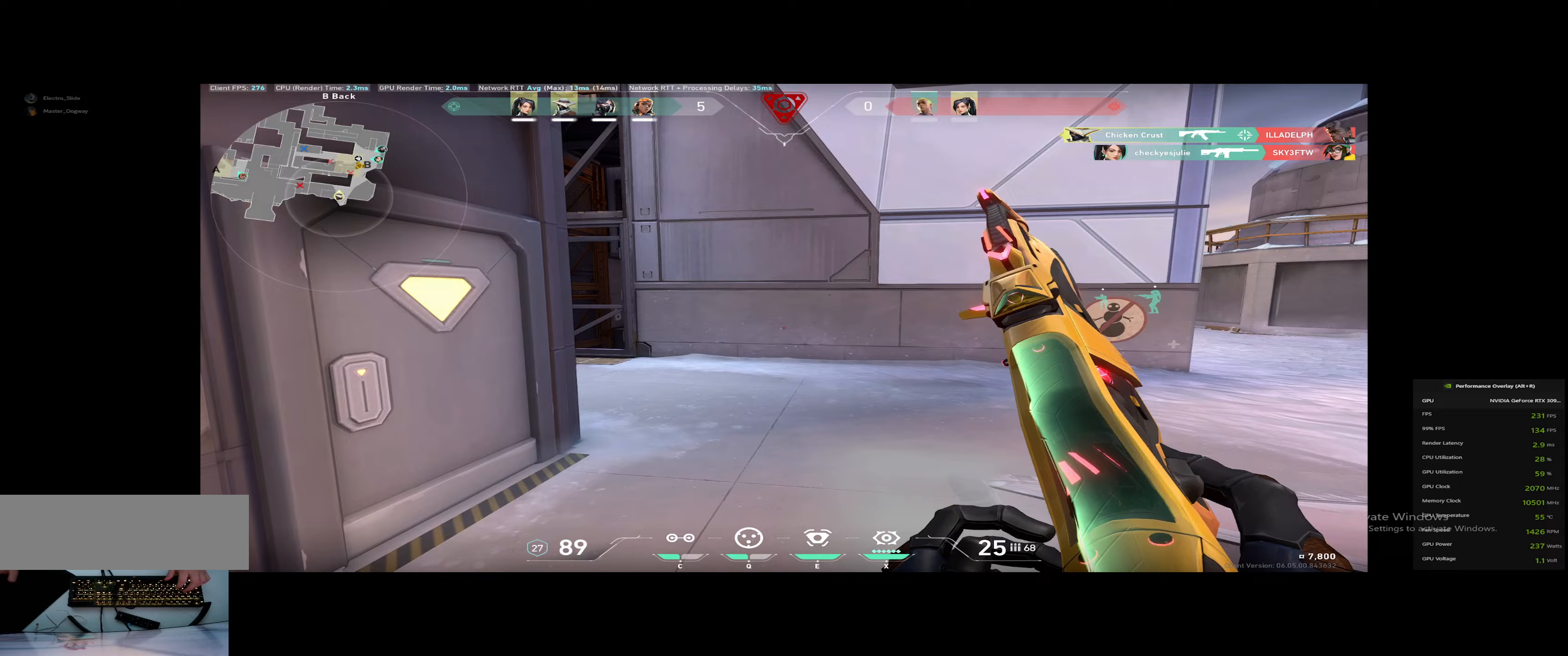
Gameplay with keyboard; each line is a JSON object with the keys held at the frame after it (dt_ms = milliseconds from this image to that frame). "events" lists presses ("down") and releases ("up") of "0", "1", "2", "3", "4", "5", "a", "alt", "backspace", "c", "caps_lock", "ctrl_l", "ctrl_r", "d", "down", "e", "escape", "f", "g", "h", "i", "j", "k", "l", "left", "m", "n", "o", "p", "q", "r", "return", "right", "s", "shift_l", "shift_r", "space", "super", "t", "tab", "tilde", "u", "up", "v", "w", "x", "y" and "z" between this image and that frame as [ms after this image, input, new state], when the widget could be followed in between. No other keys are recorded. Mouse input is not recorded. Not read: b.
{"dt_ms": 200, "keys": ["d", "w"], "events": []}
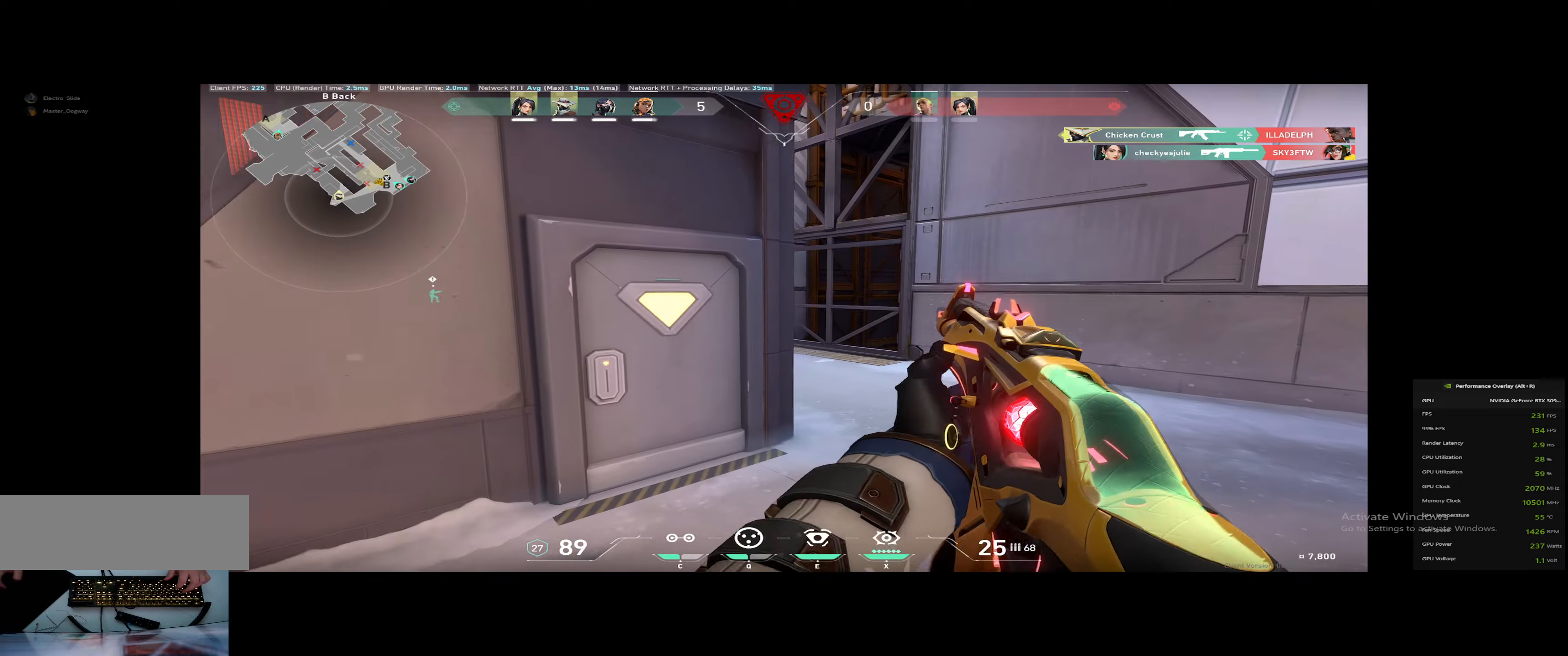
{"dt_ms": 501, "keys": ["d", "s"], "events": [[50, "w", "up"], [317, "s", "down"]]}
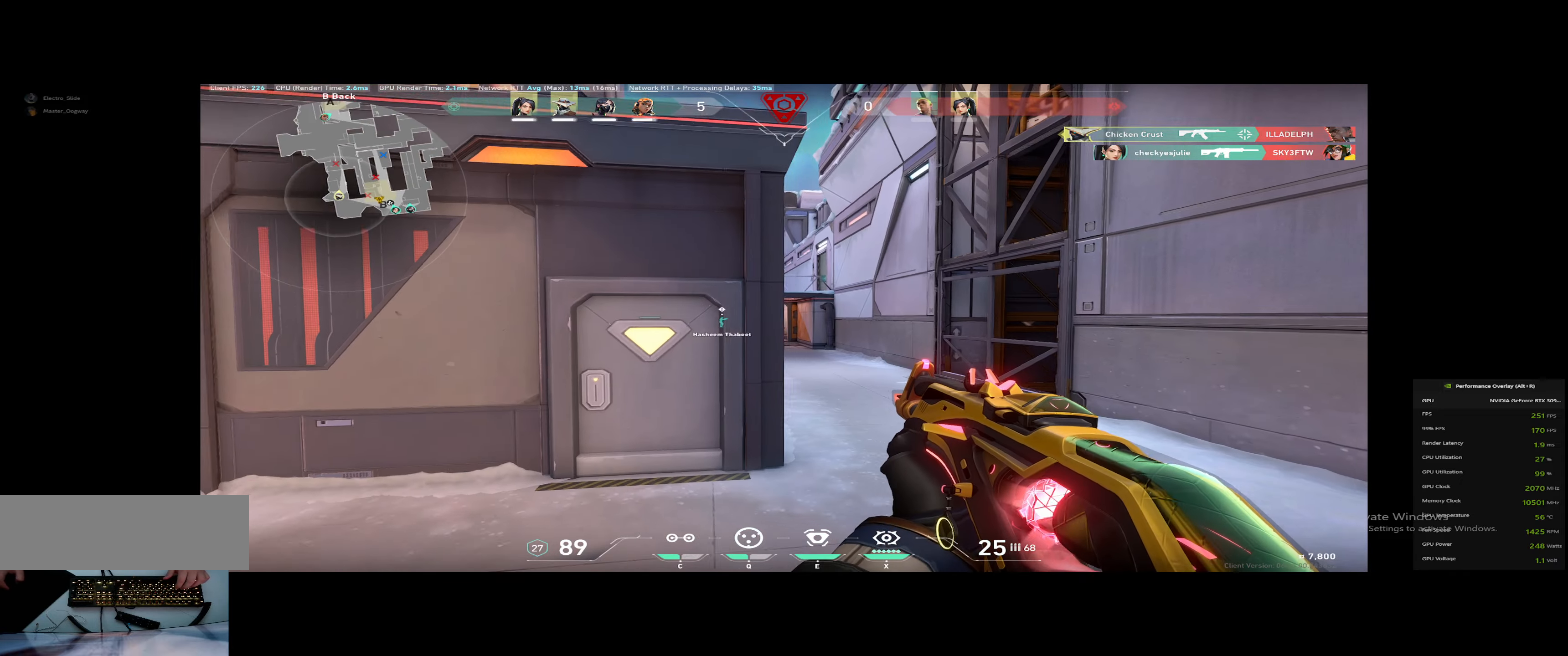
{"dt_ms": 500, "keys": ["d", "s"], "events": []}
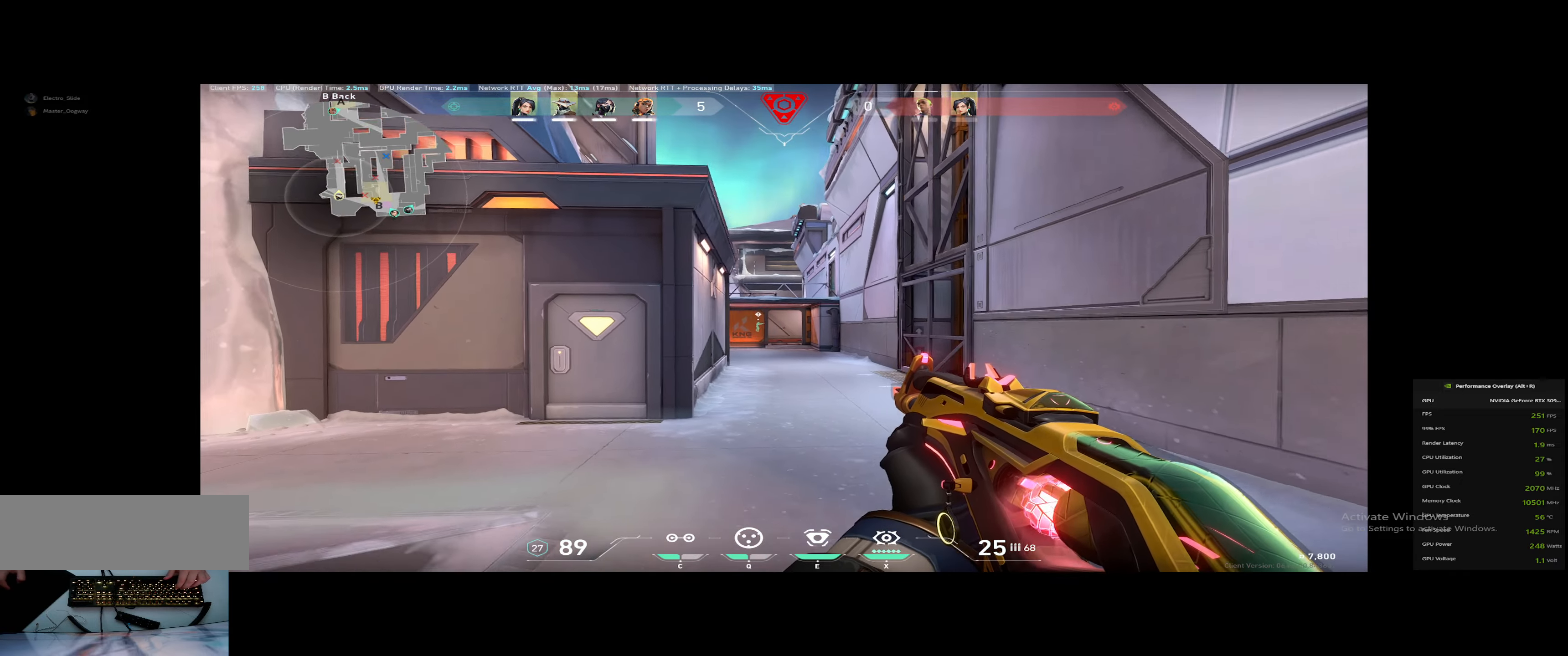
{"dt_ms": 501, "keys": ["d", "w"], "events": [[117, "s", "up"], [200, "w", "down"]]}
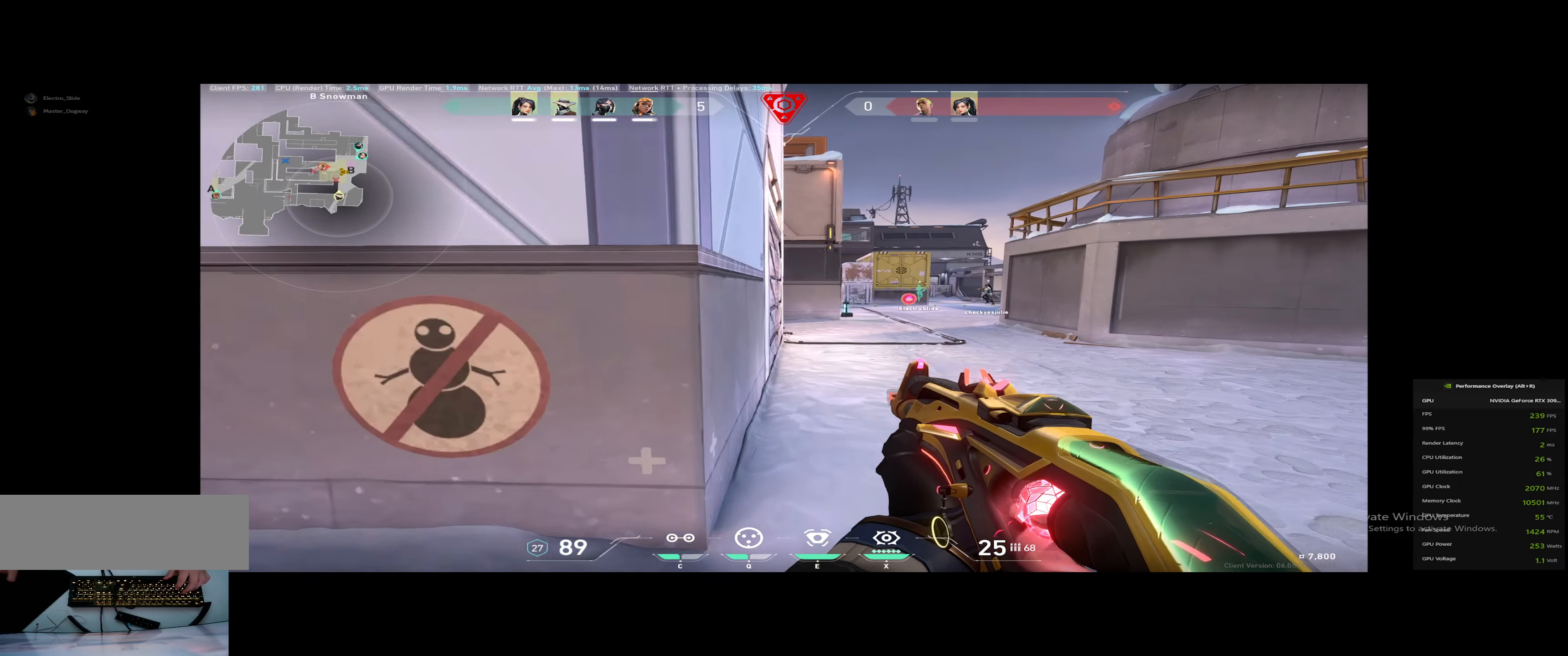
{"dt_ms": 500, "keys": ["d", "w"], "events": [[116, "d", "up"], [267, "d", "down"]]}
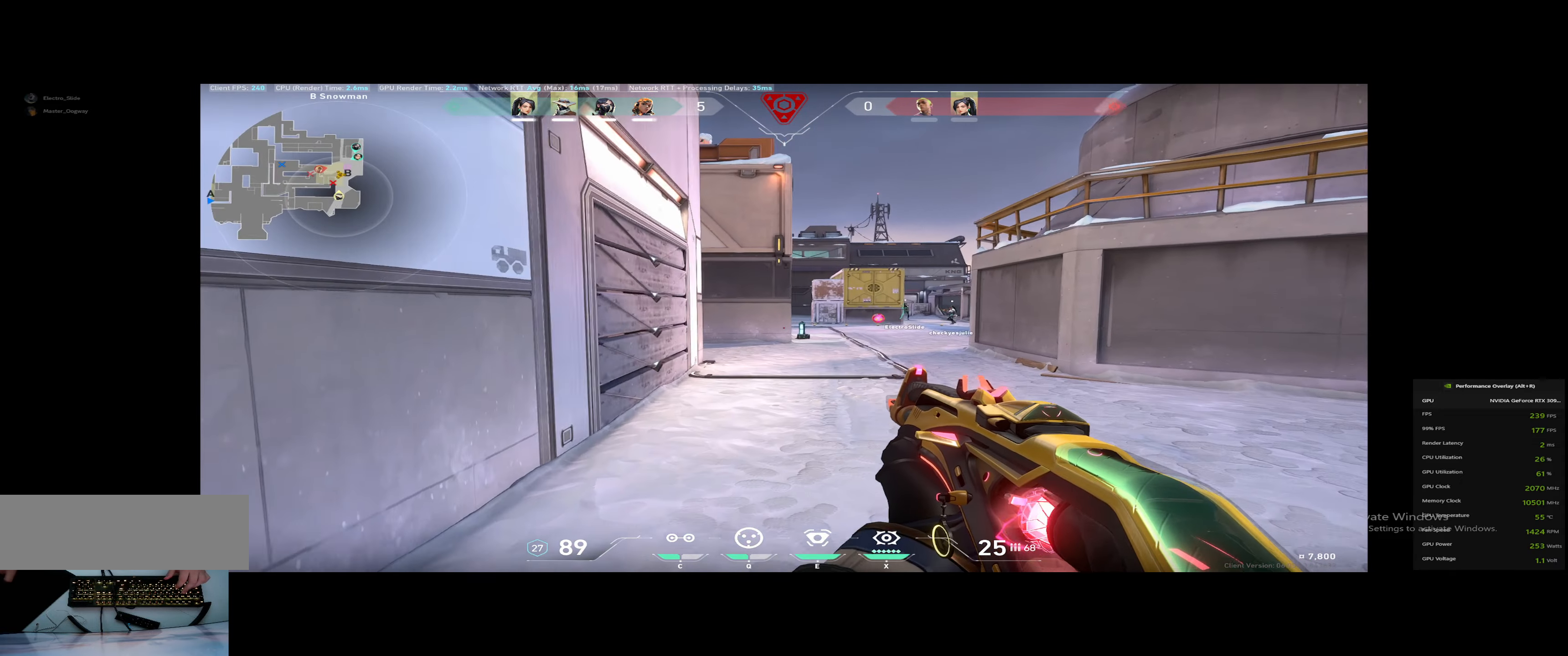
{"dt_ms": 501, "keys": ["shift_l", "w"], "events": [[84, "shift_l", "down"], [467, "d", "up"]]}
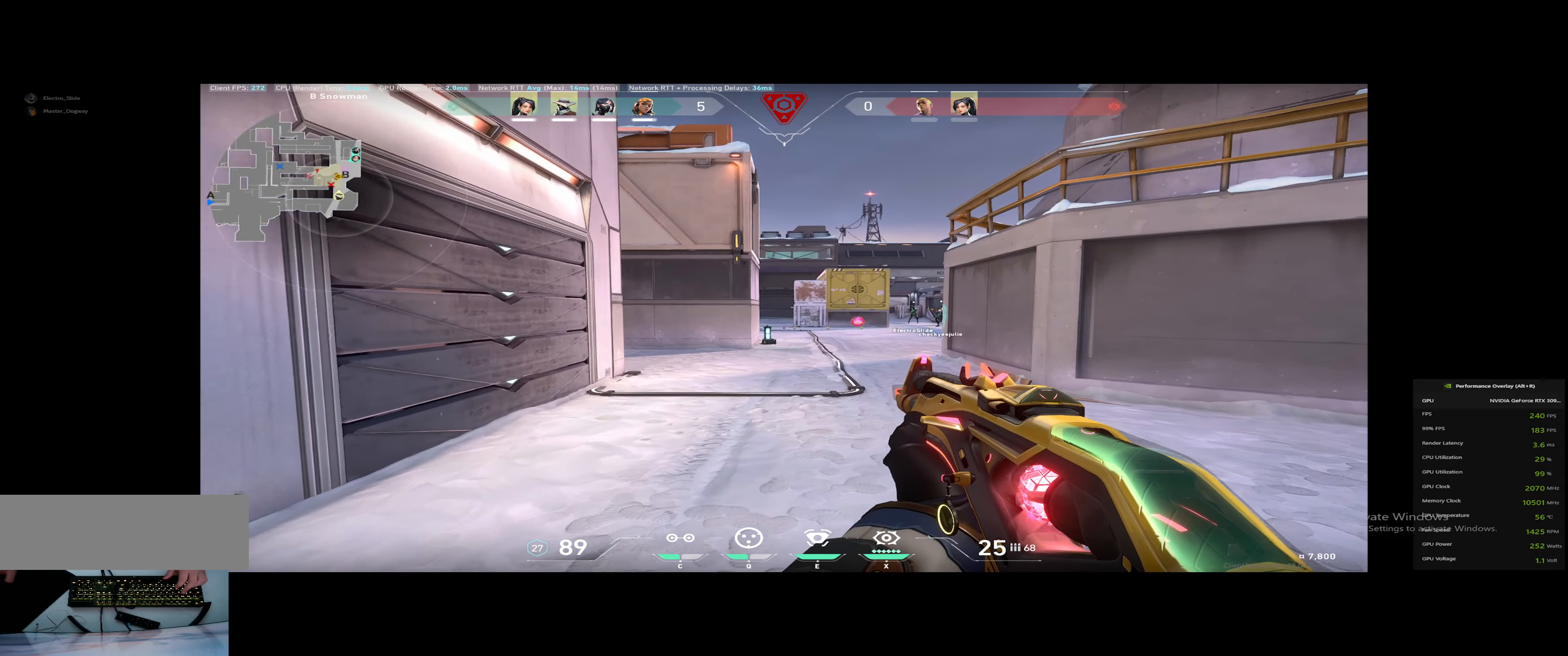
{"dt_ms": 500, "keys": ["a", "shift_l", "w"], "events": [[16, "a", "down"], [100, "a", "up"], [383, "a", "down"]]}
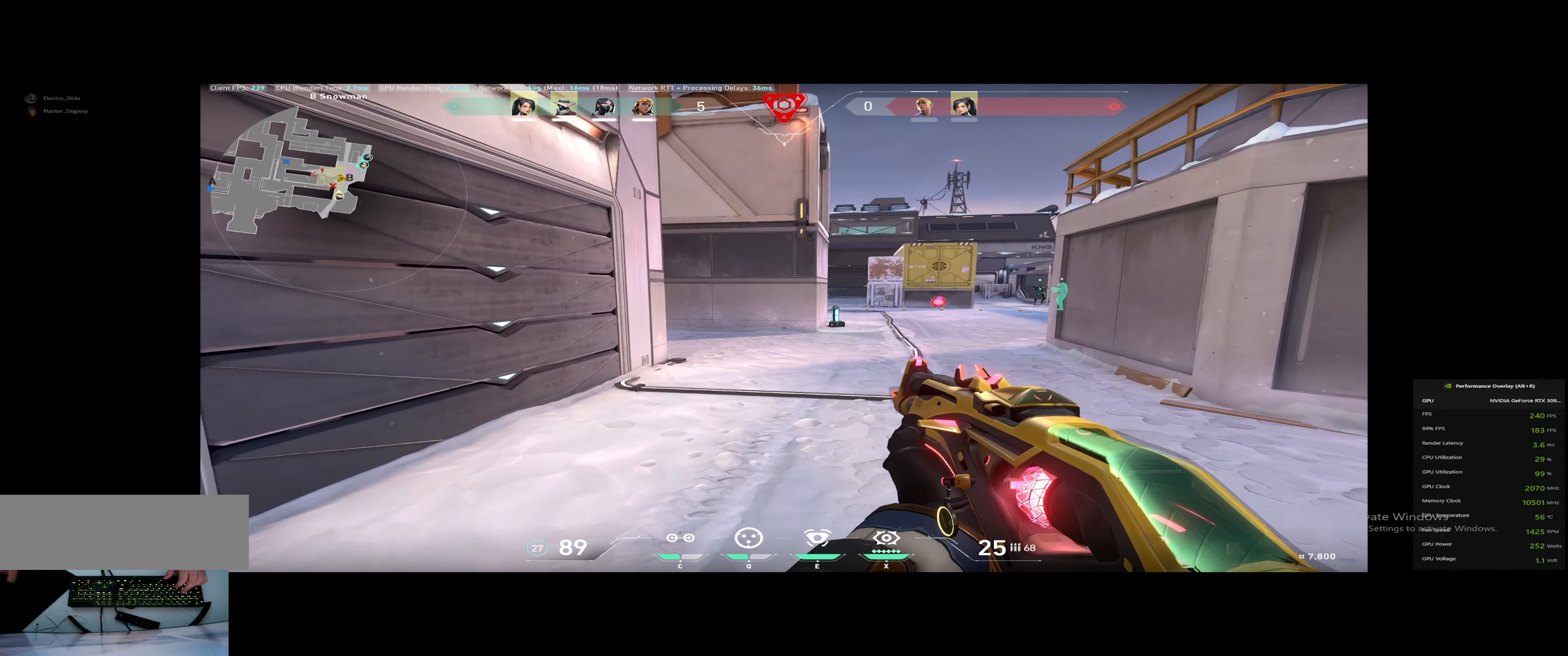
{"dt_ms": 501, "keys": ["shift_l", "w"], "events": [[17, "a", "up"], [17, "d", "down"], [150, "d", "up"], [200, "a", "down"], [301, "a", "up"]]}
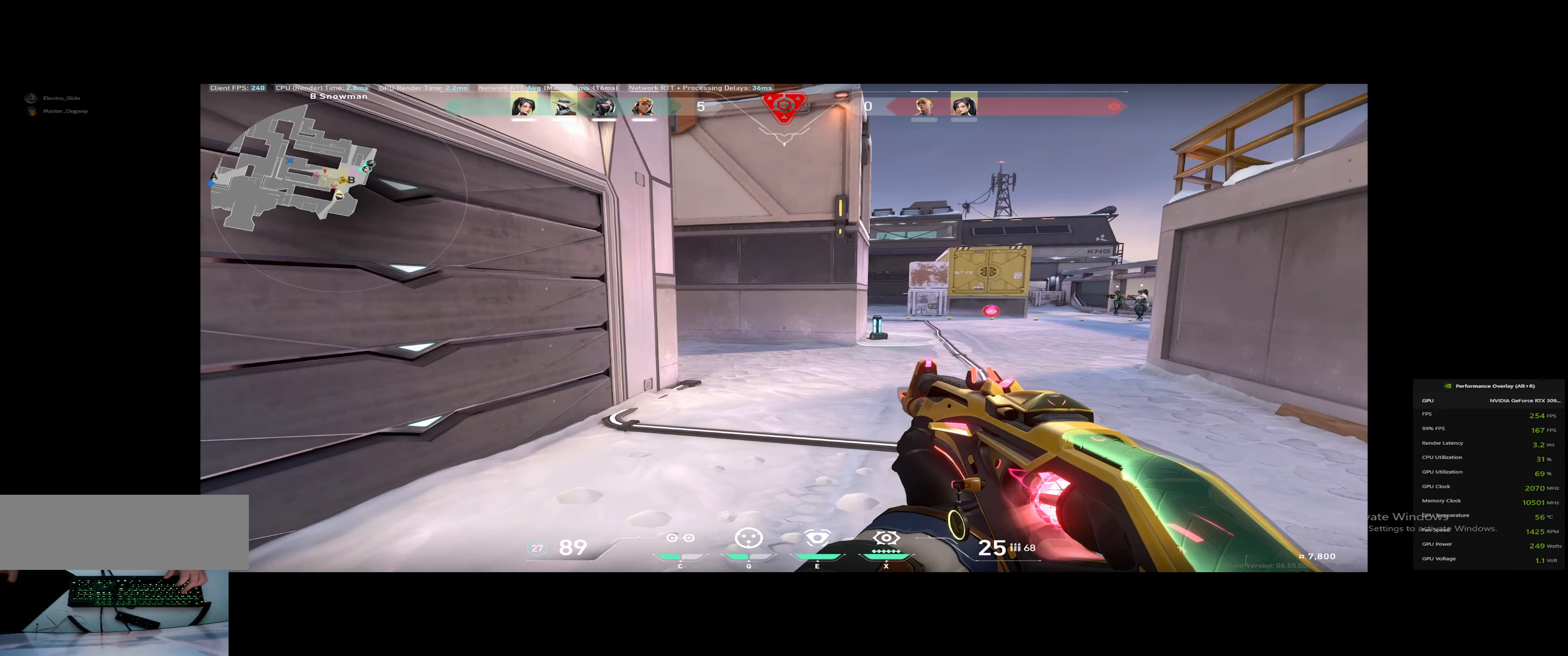
{"dt_ms": 500, "keys": ["s"]}
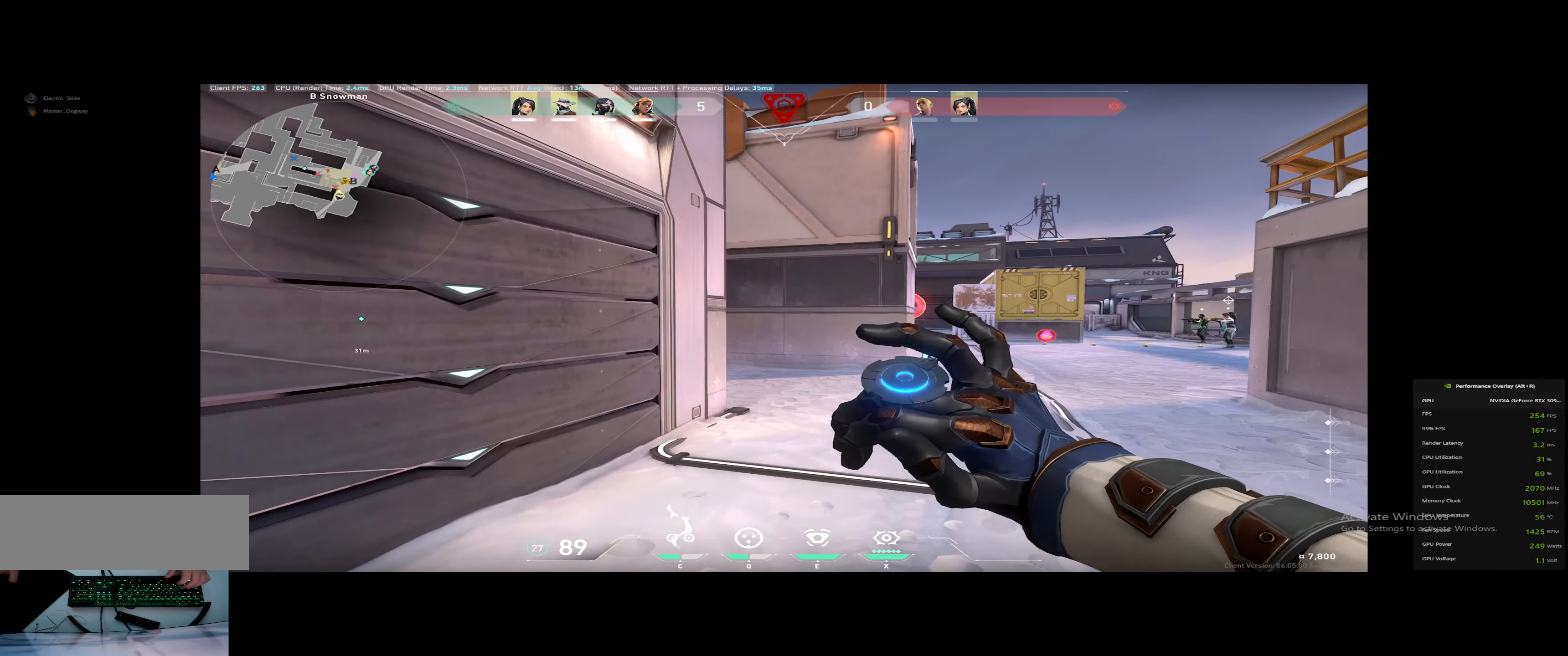
{"dt_ms": 501, "keys": ["a"], "events": [[351, "a", "down"], [501, "s", "up"]]}
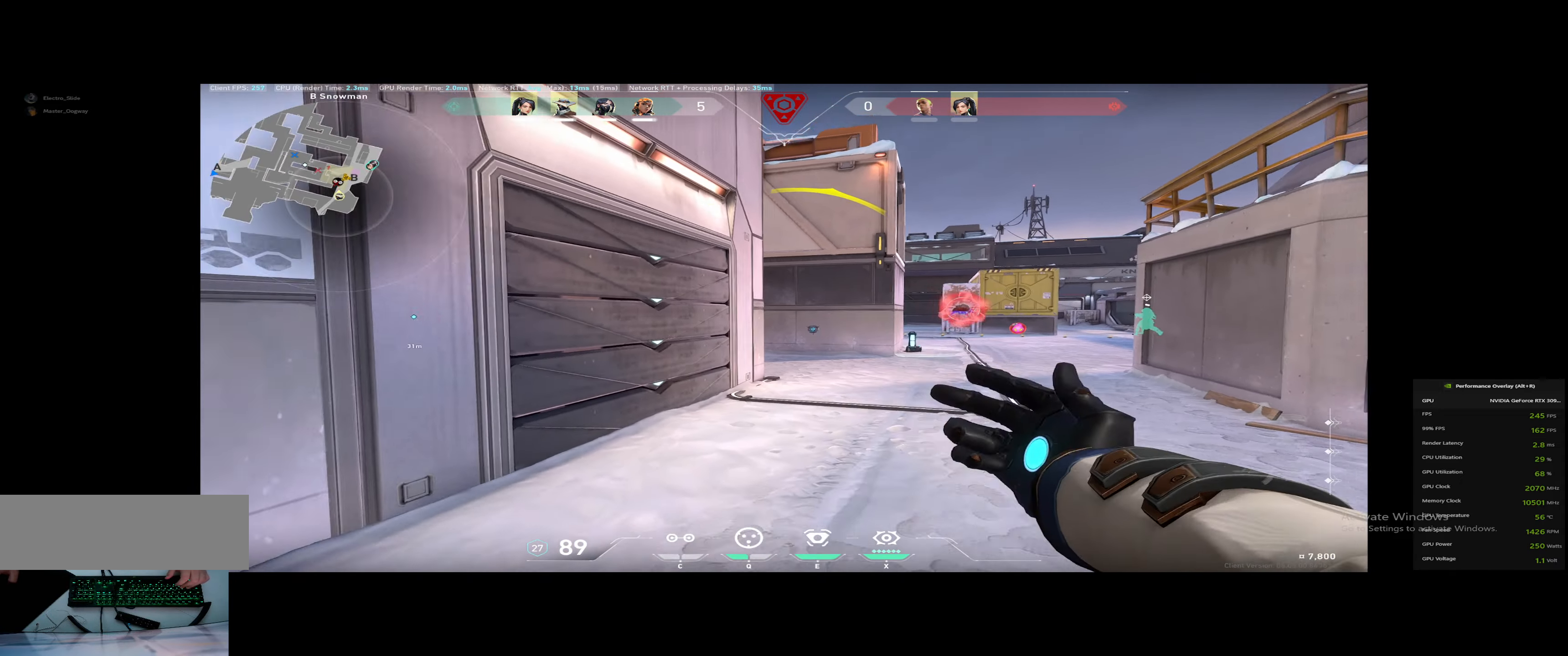
{"dt_ms": 499, "keys": ["d", "w"], "events": [[183, "w", "down"], [217, "a", "up"], [366, "d", "down"]]}
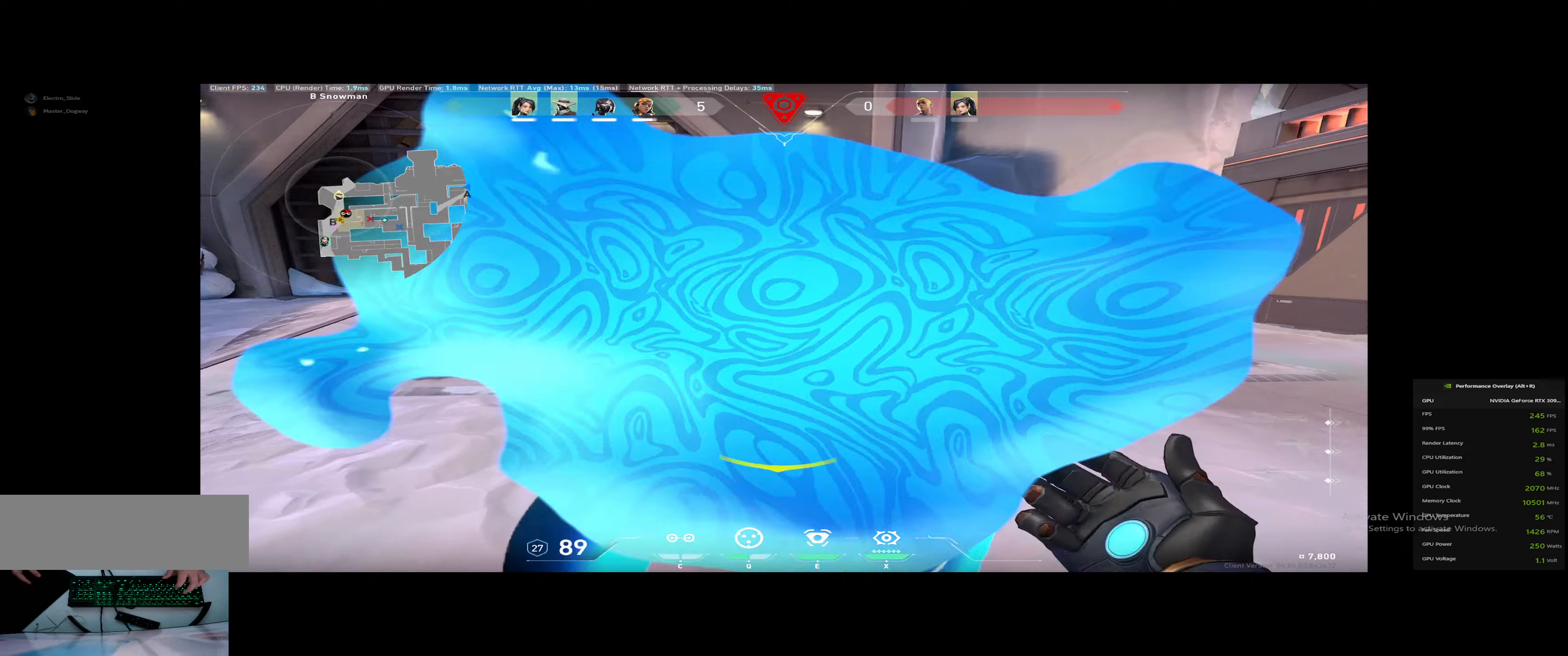
{"dt_ms": 501, "keys": ["w"], "events": [[468, "d", "up"]]}
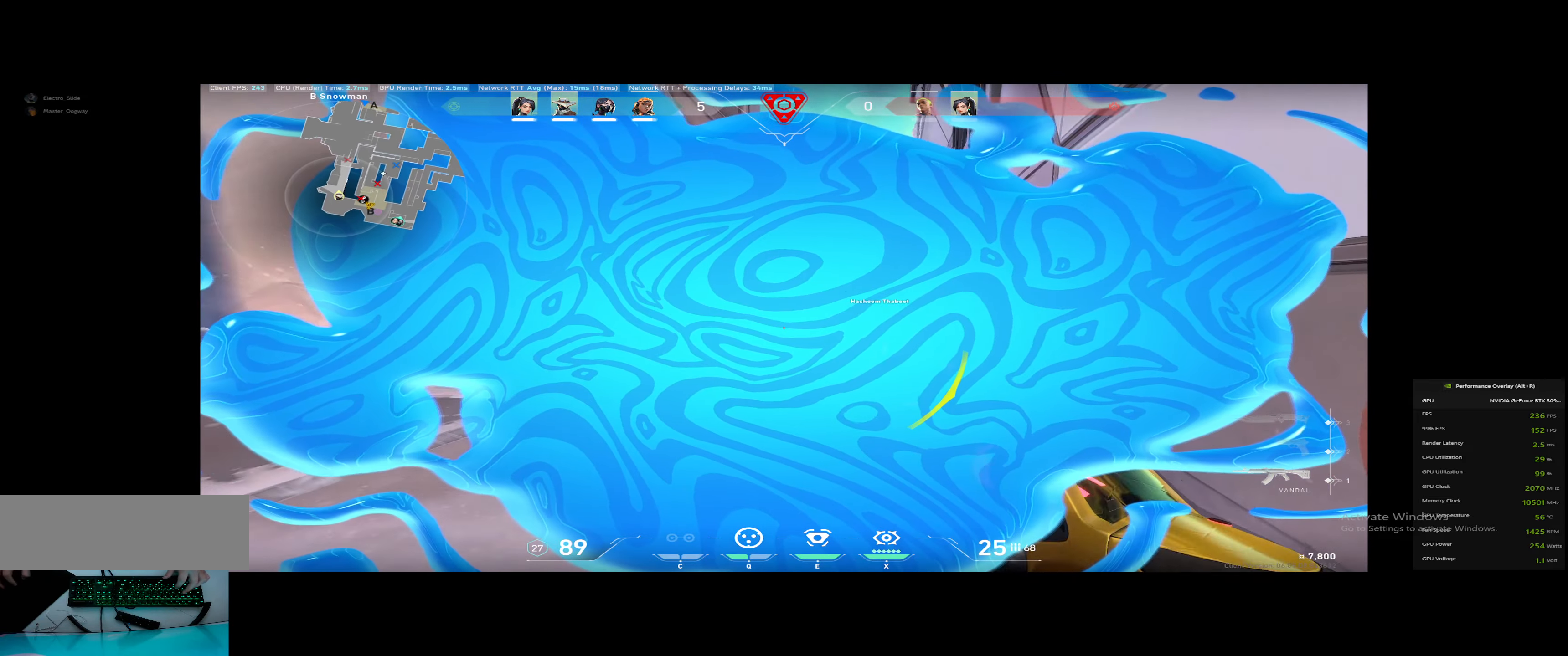
{"dt_ms": 500, "keys": ["a", "w"], "events": [[67, "a", "down"], [284, "3", "down"], [434, "3", "up"]]}
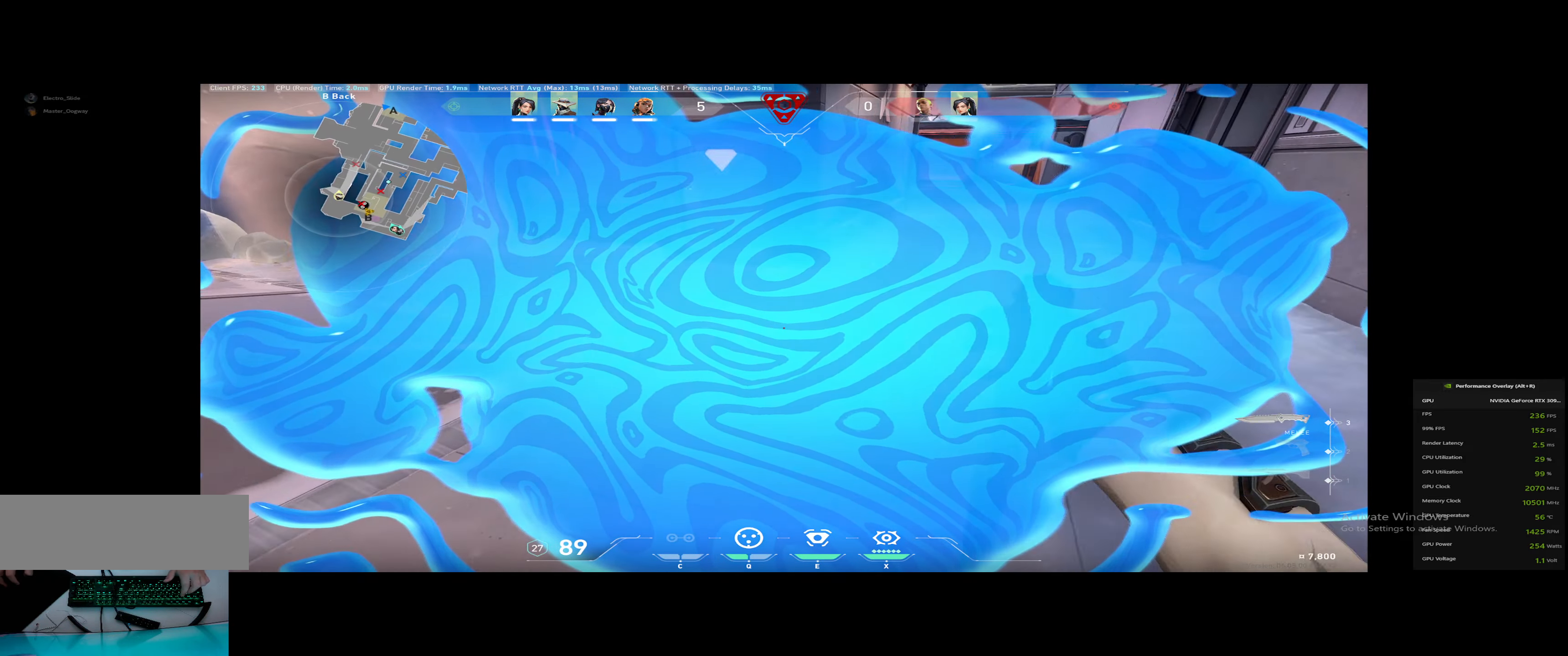
{"dt_ms": 501, "keys": ["a", "w"], "events": [[434, "a", "up"], [484, "a", "down"]]}
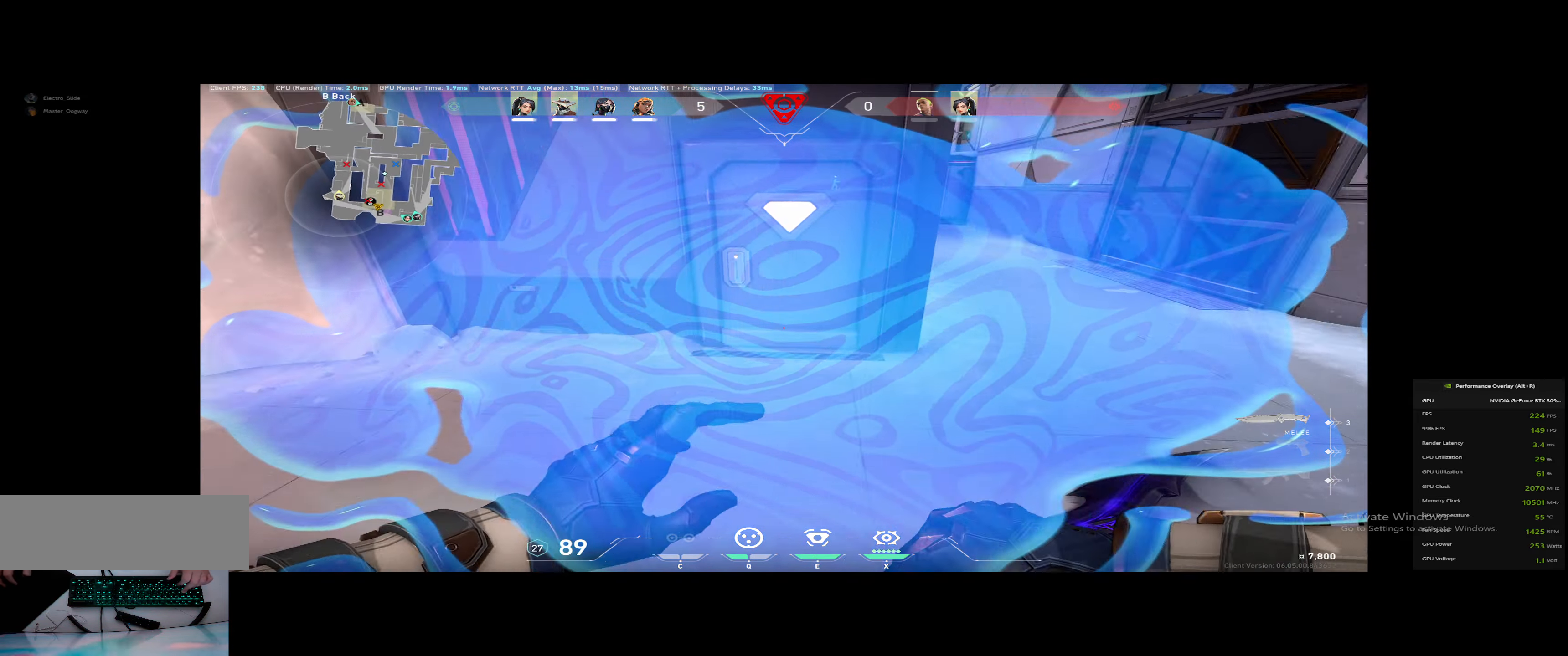
{"dt_ms": 500, "keys": ["a", "s", "shift_l"], "events": [[350, "shift_l", "down"], [400, "w", "up"], [500, "s", "down"]]}
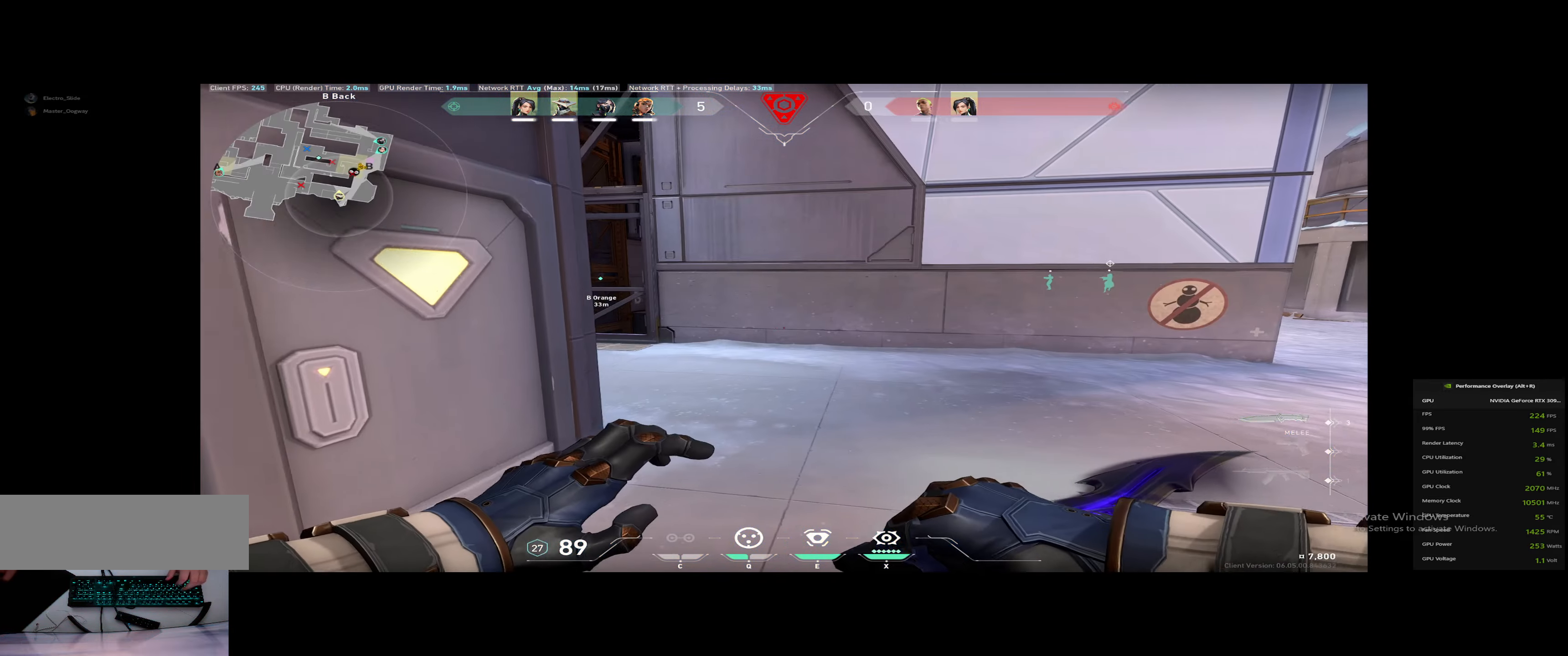
{"dt_ms": 501, "keys": ["s"], "events": [[84, "a", "up"], [134, "shift_l", "up"], [267, "1", "down"], [368, "1", "up"]]}
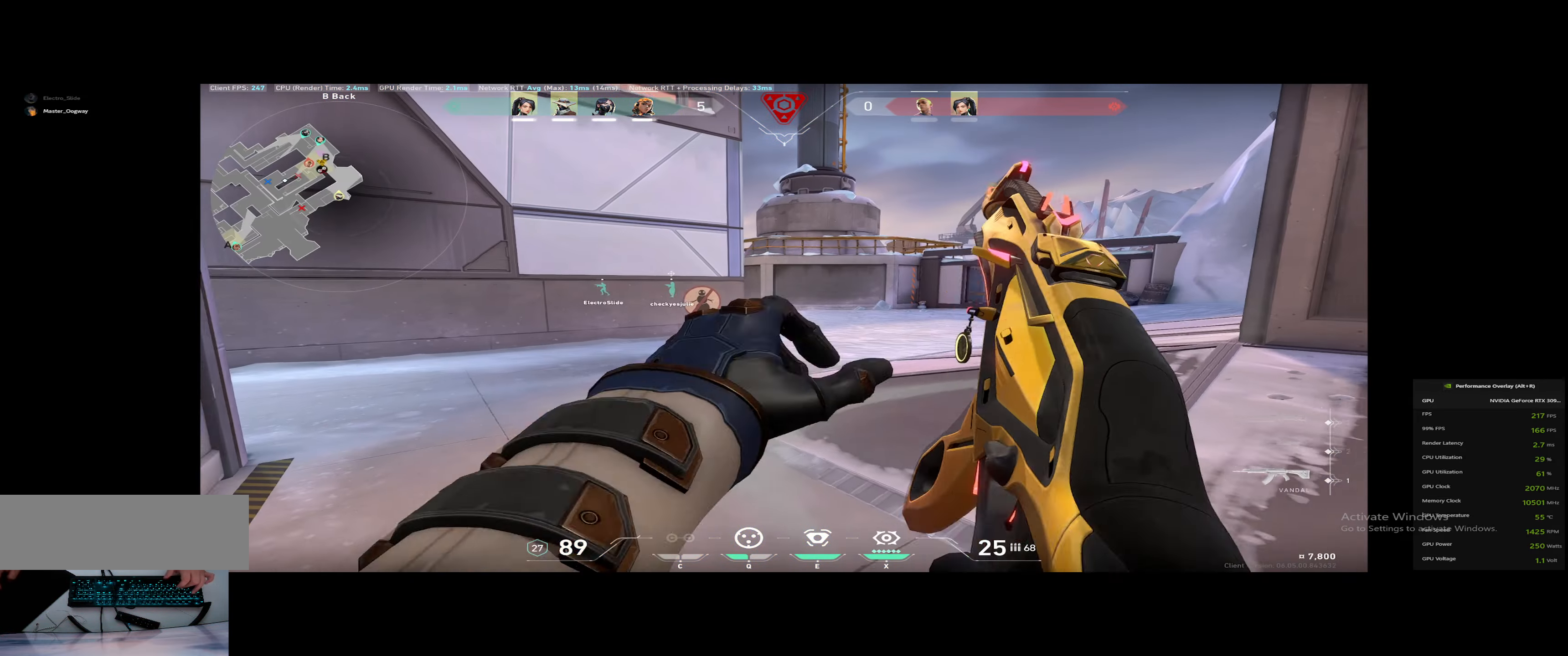
{"dt_ms": 500, "keys": ["w"], "events": [[50, "d", "down"], [133, "s", "up"], [284, "w", "down"], [417, "d", "up"]]}
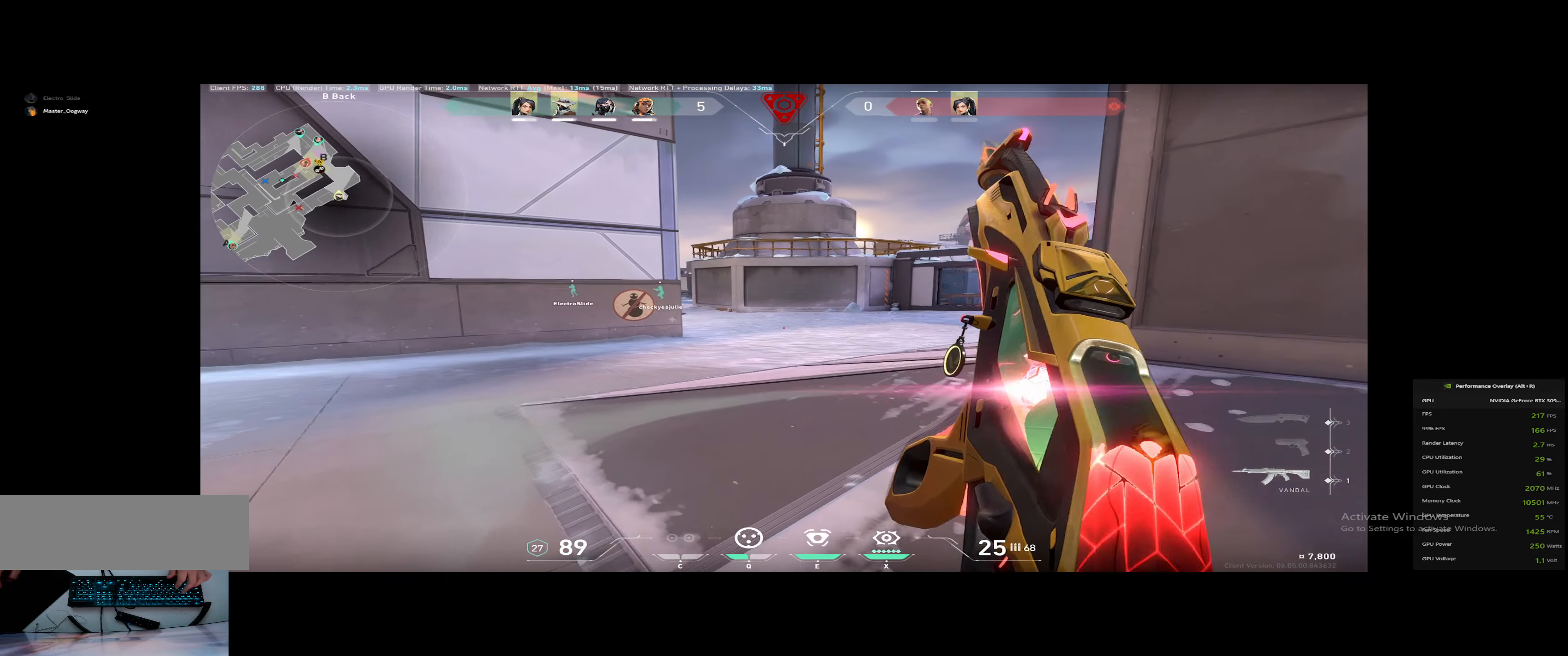
{"dt_ms": 501, "keys": ["w"], "events": [[17, "d", "down"], [418, "d", "up"]]}
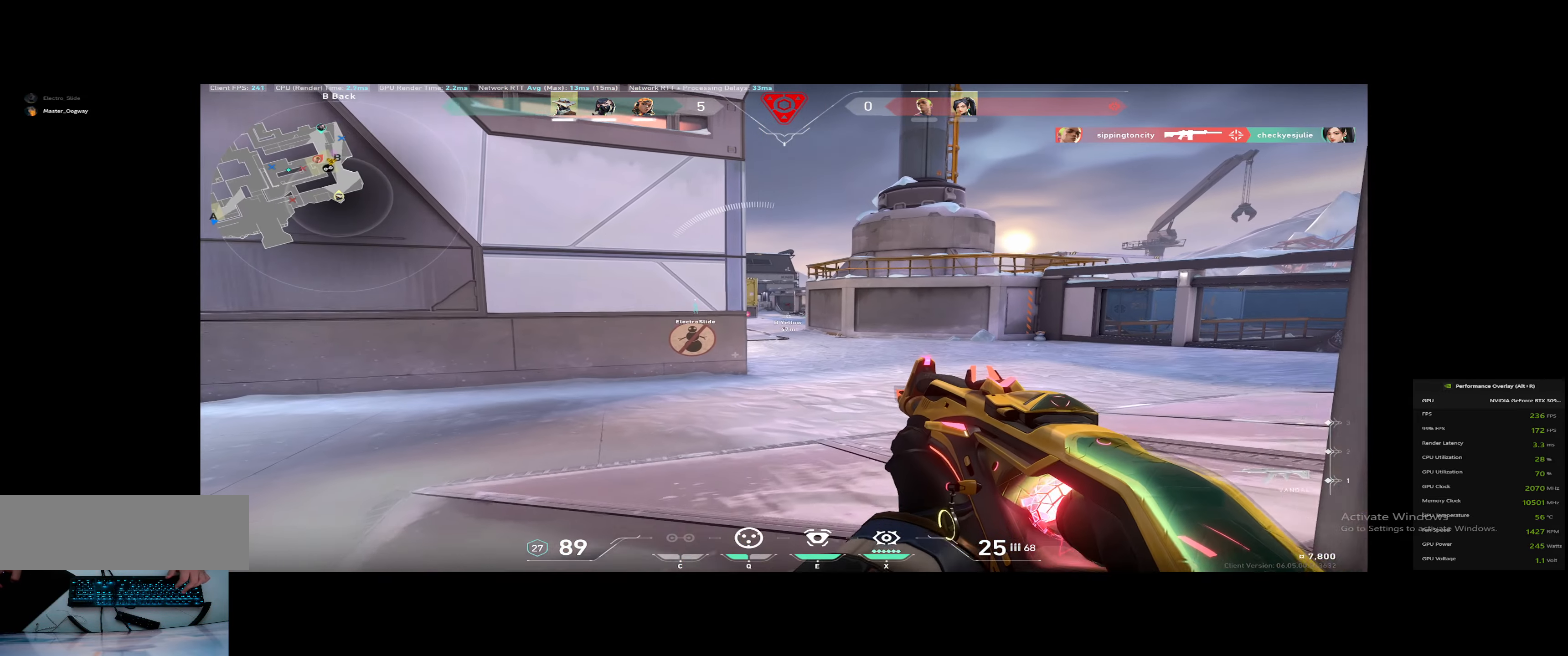
{"dt_ms": 500, "keys": ["shift_l"]}
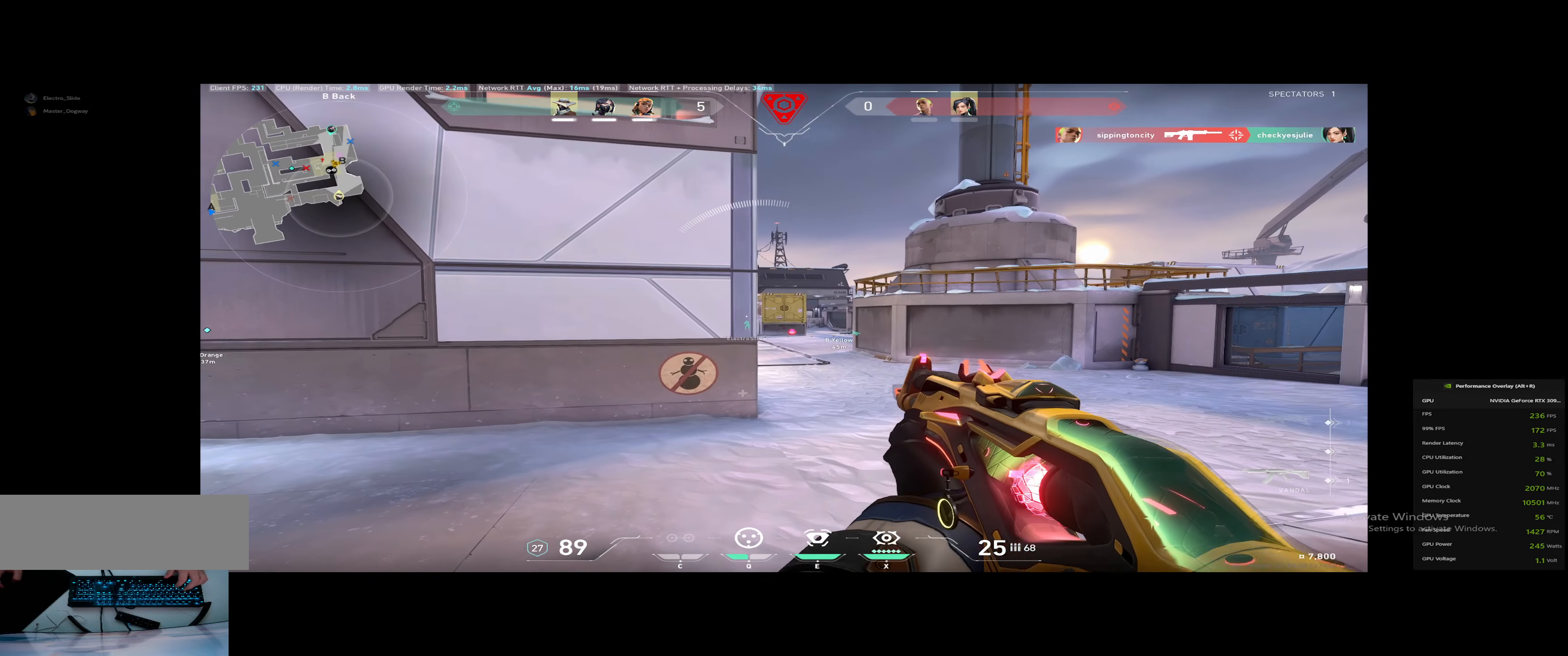
{"dt_ms": 501, "keys": ["d"], "events": [[67, "s", "down"], [167, "shift_l", "up"], [217, "d", "down"], [217, "s", "up"]]}
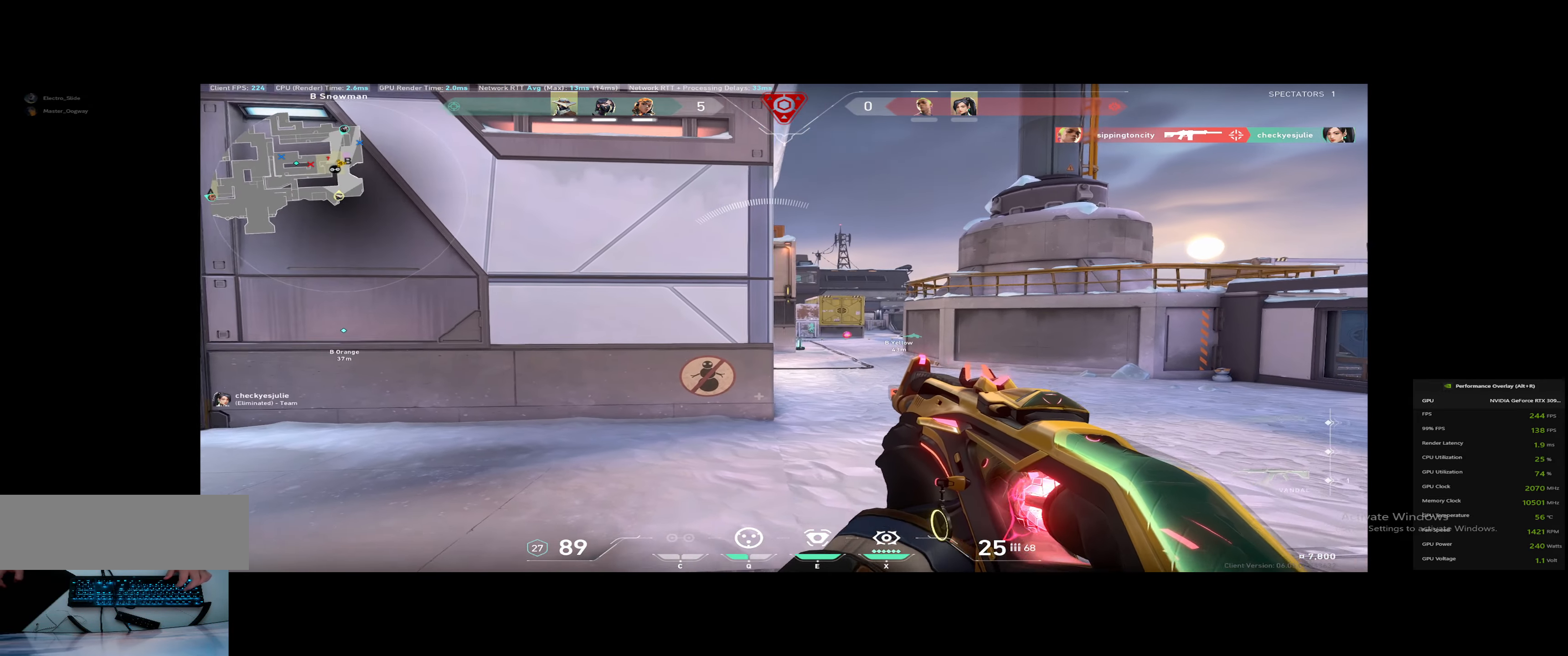
{"dt_ms": 501, "keys": ["a"], "events": [[183, "d", "up"], [267, "a", "down"]]}
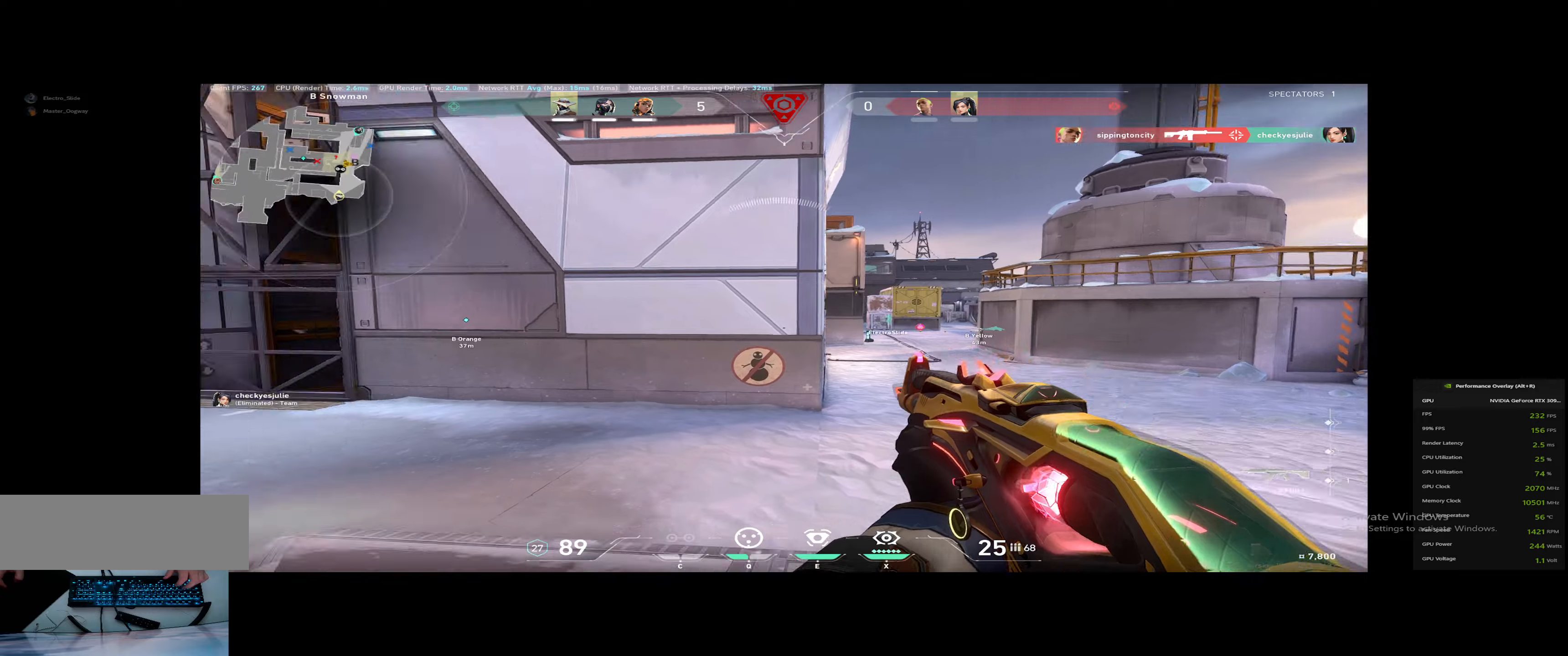
{"dt_ms": 500, "keys": ["w"], "events": [[50, "w", "down"], [367, "a", "up"]]}
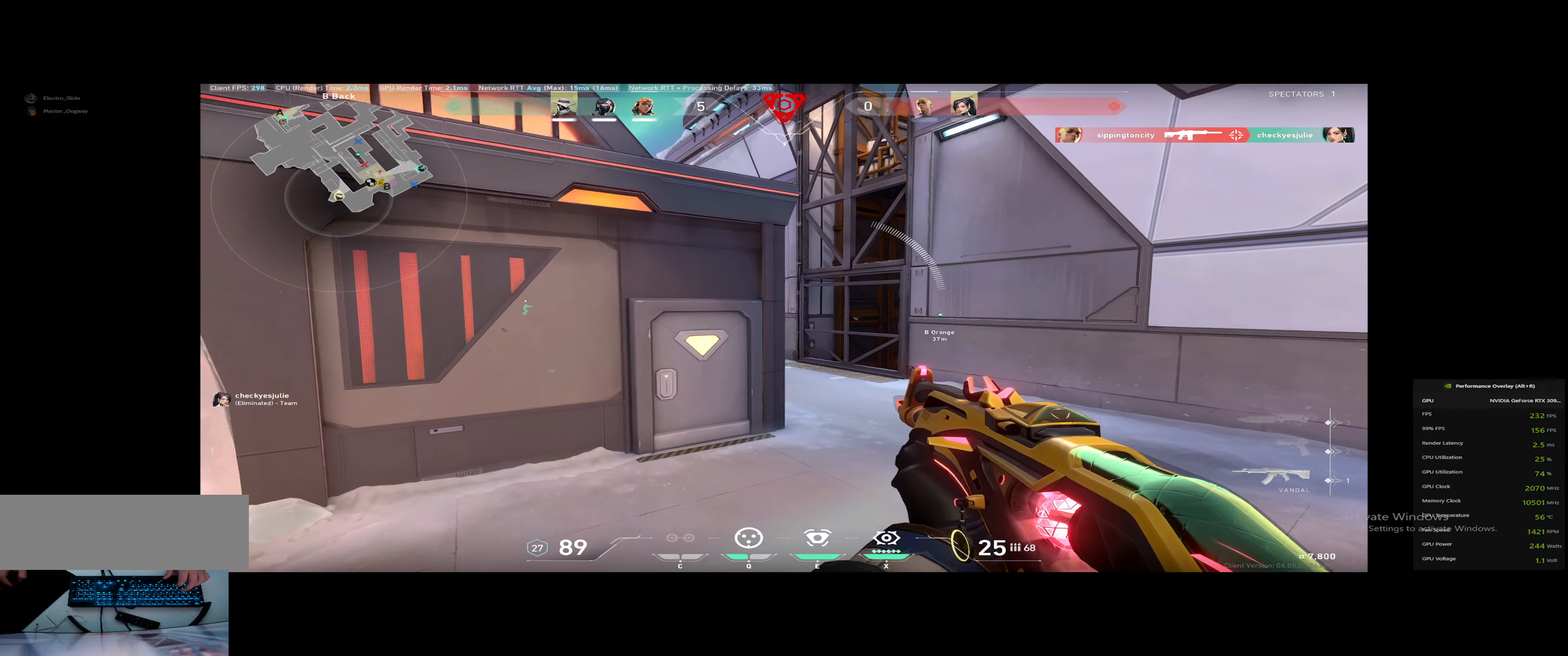
{"dt_ms": 501, "keys": ["d", "w"], "events": [[17, "a", "down"], [150, "a", "up"], [150, "shift_l", "down"], [200, "a", "down"], [334, "a", "up"], [384, "d", "down"], [434, "shift_l", "up"]]}
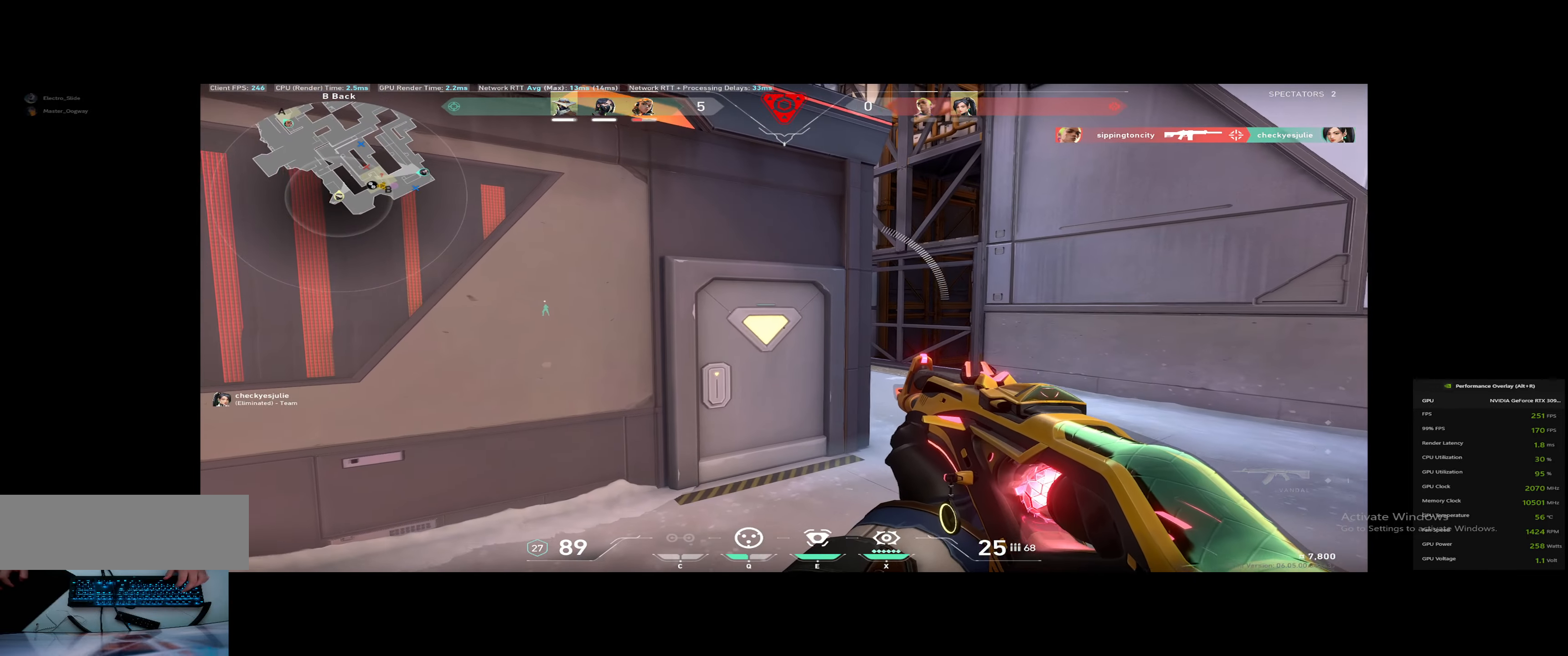
{"dt_ms": 500, "keys": ["d"], "events": [[66, "w", "up"], [250, "a", "down"], [300, "d", "up"], [350, "a", "up"], [484, "d", "down"]]}
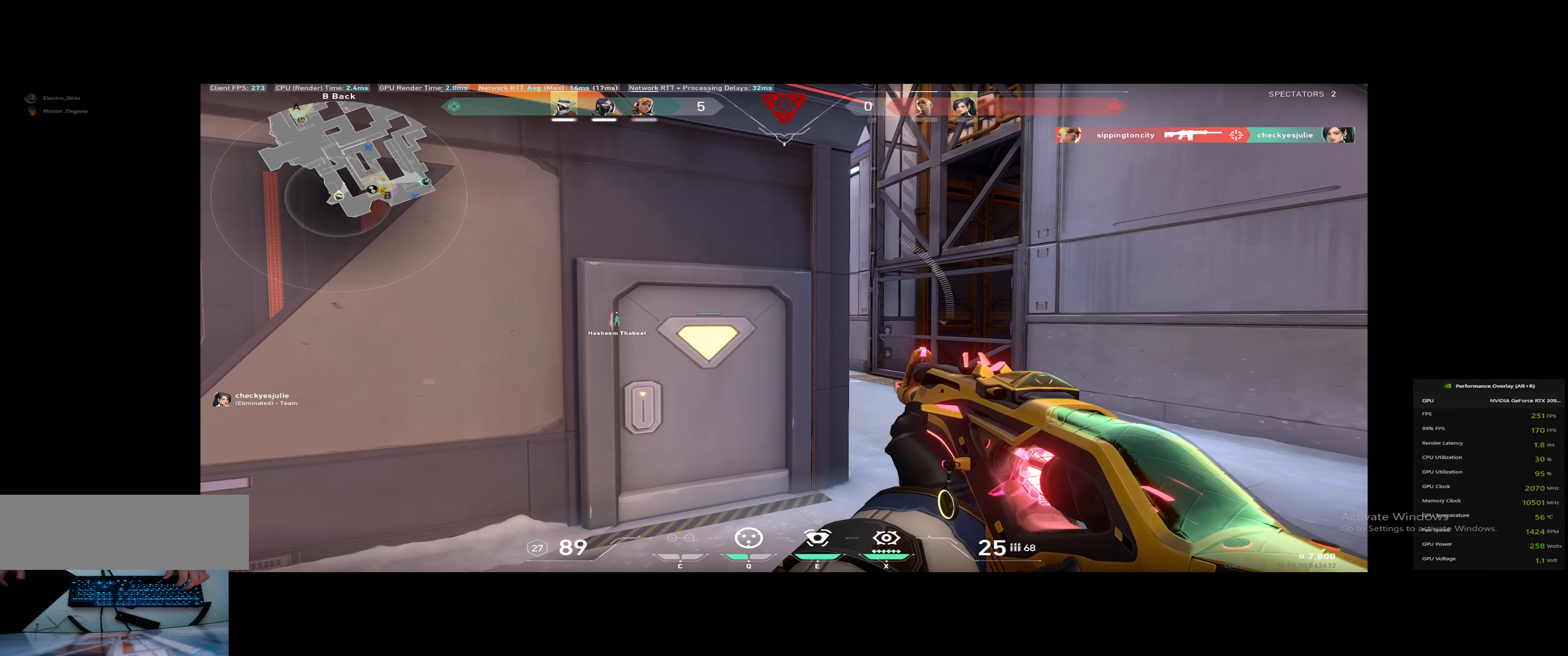
{"dt_ms": 501, "keys": ["d"], "events": []}
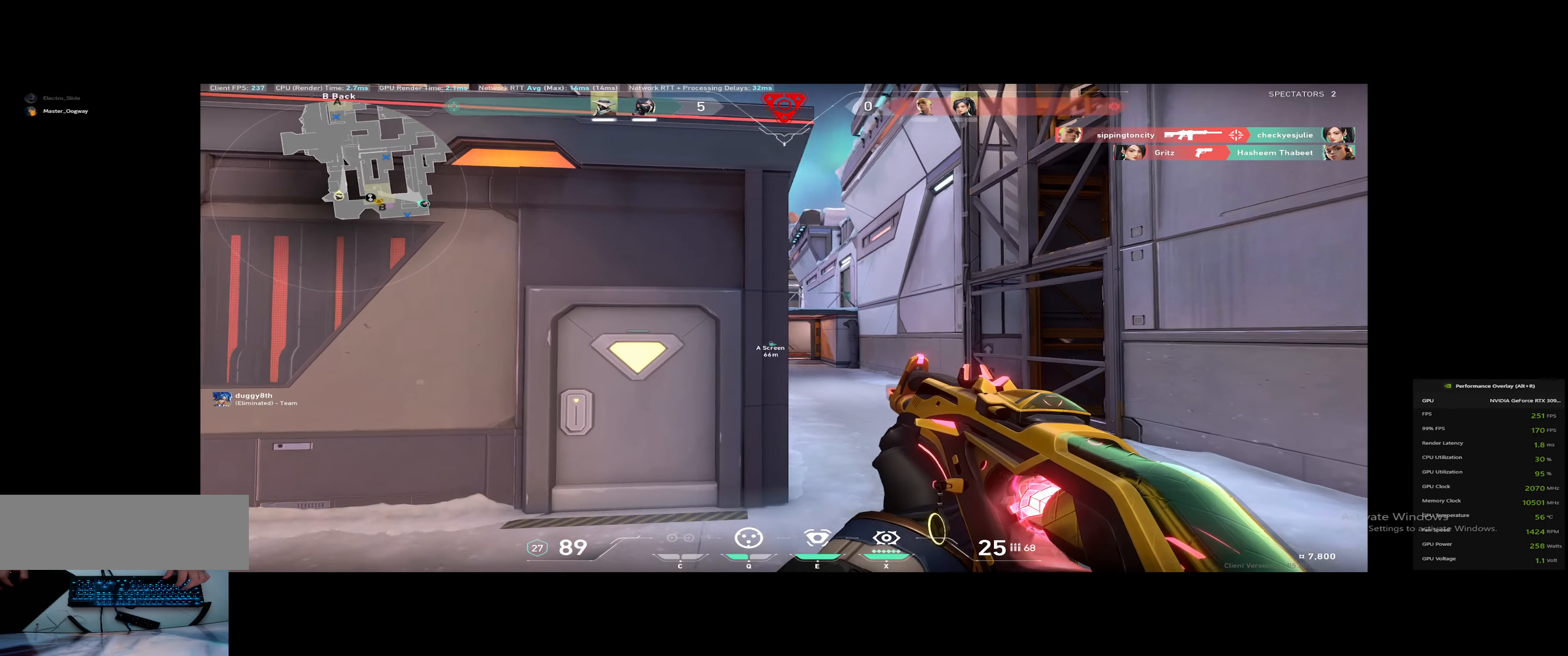
{"dt_ms": 500, "keys": ["a"], "events": [[117, "d", "up"], [267, "a", "down"]]}
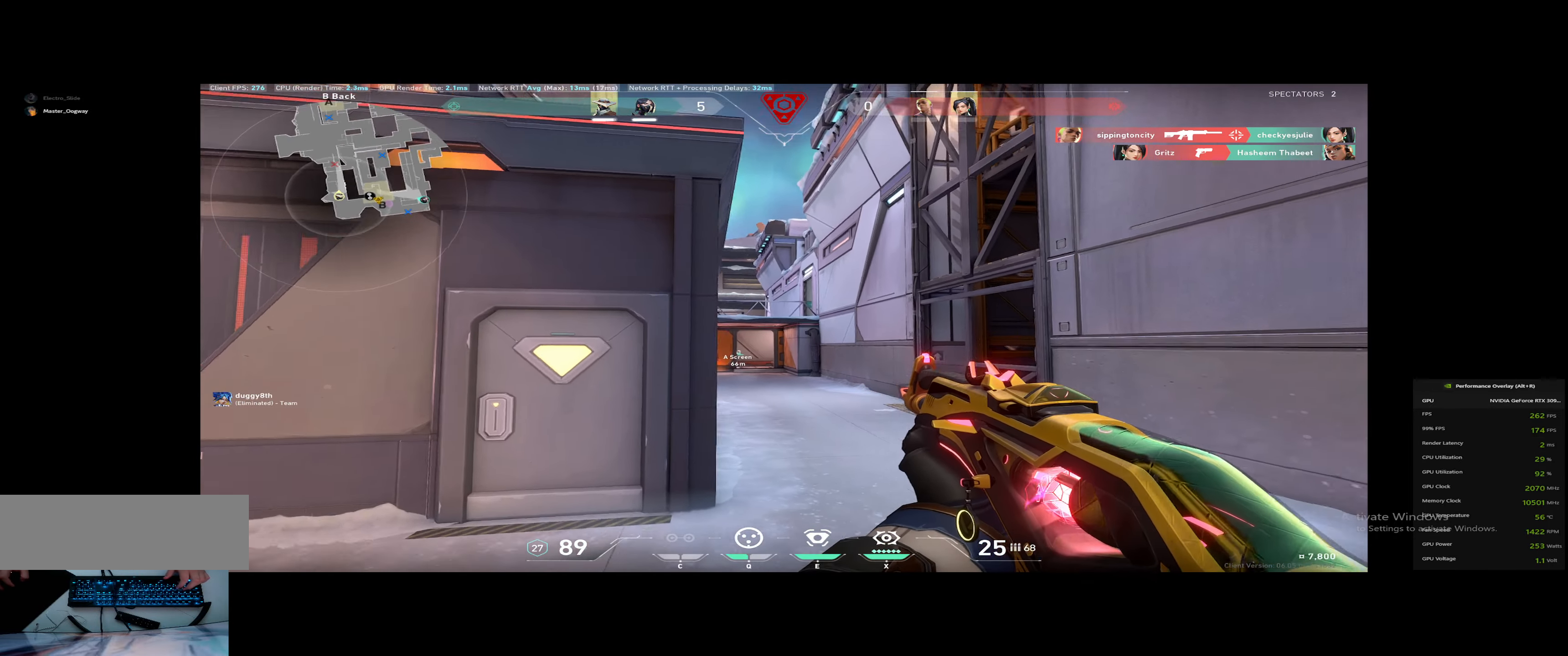
{"dt_ms": 501, "keys": ["d", "s"], "events": [[84, "e", "down"], [184, "e", "up"], [184, "s", "down"], [501, "a", "up"], [501, "d", "down"]]}
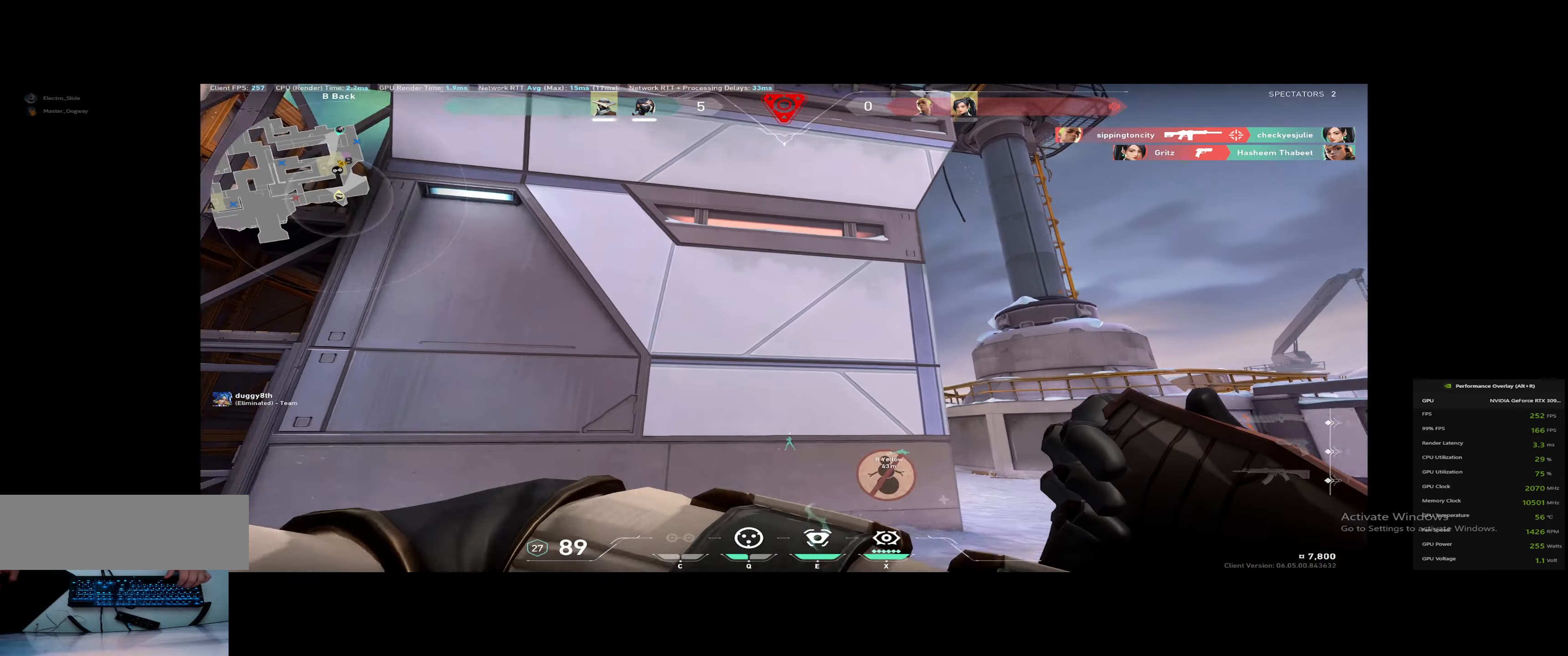
{"dt_ms": 500, "keys": [], "events": [[133, "d", "up"], [317, "s", "up"]]}
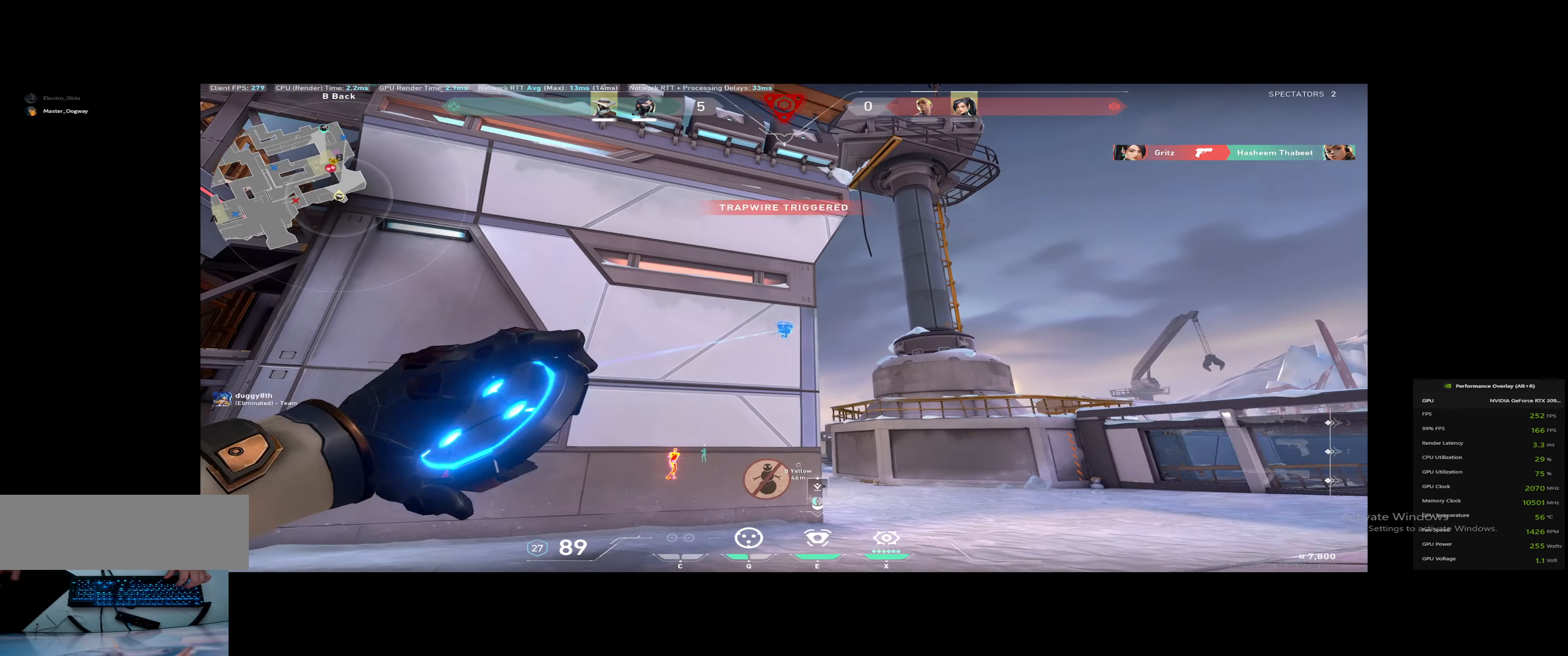
{"dt_ms": 501, "keys": [], "events": [[100, "a", "down"], [234, "s", "down"], [284, "a", "up"], [384, "s", "up"]]}
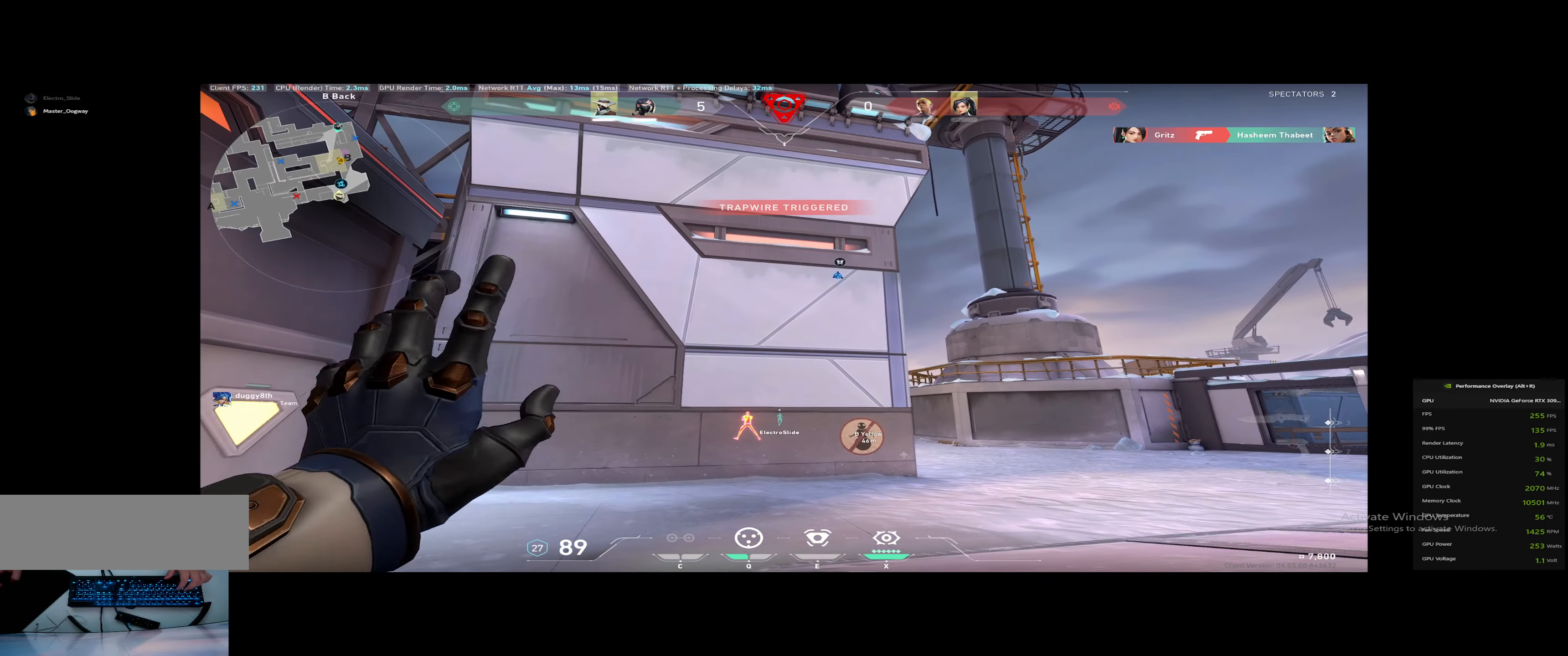
{"dt_ms": 484, "keys": ["e"], "events": [[16, "e", "down"], [117, "e", "up"], [200, "e", "down"], [300, "e", "up"], [484, "e", "down"]]}
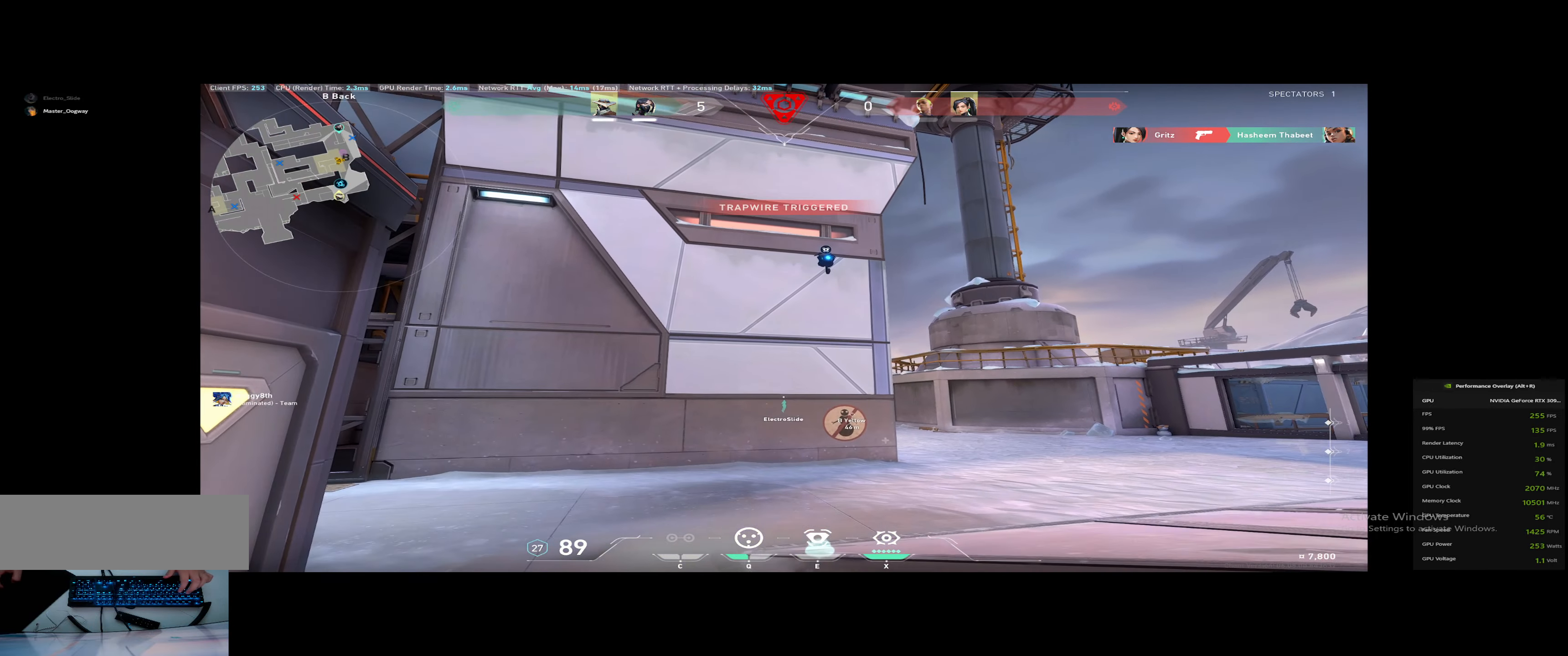
{"dt_ms": 500, "keys": [], "events": [[83, "e", "up"]]}